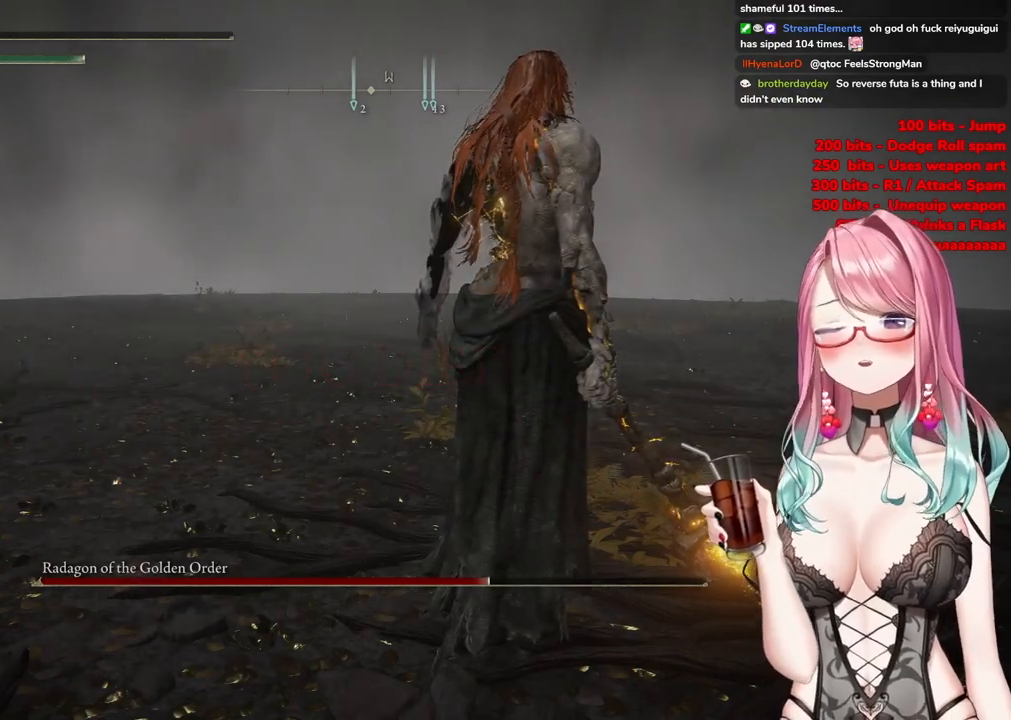
Gameplay with a controller (PlayStation layout); each line is a JSON object with the inputs held at the frame after it. "events" lists button and stick changes between this image and that frame as [ms after this image, input, new state], when the widget could be followed in between.
{"buttons": [], "left_stick": "up", "right_stick": "center", "events": [[300, "left_stick", "up"]]}
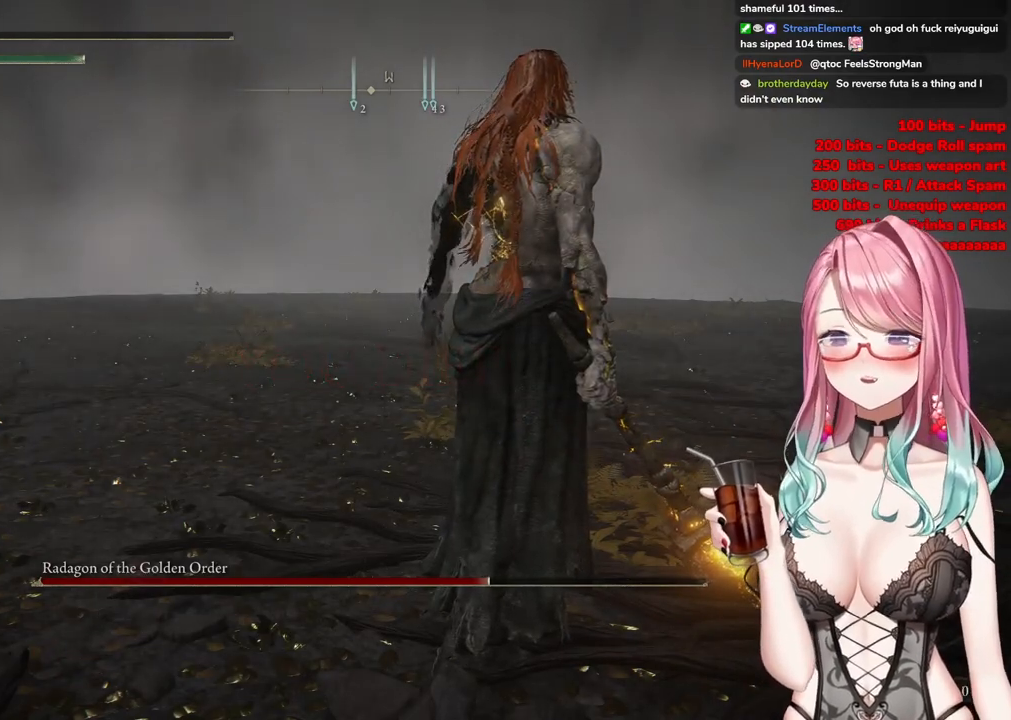
{"buttons": ["CIRCLE"], "left_stick": "up", "right_stick": "center", "events": [[317, "CIRCLE", "down"]]}
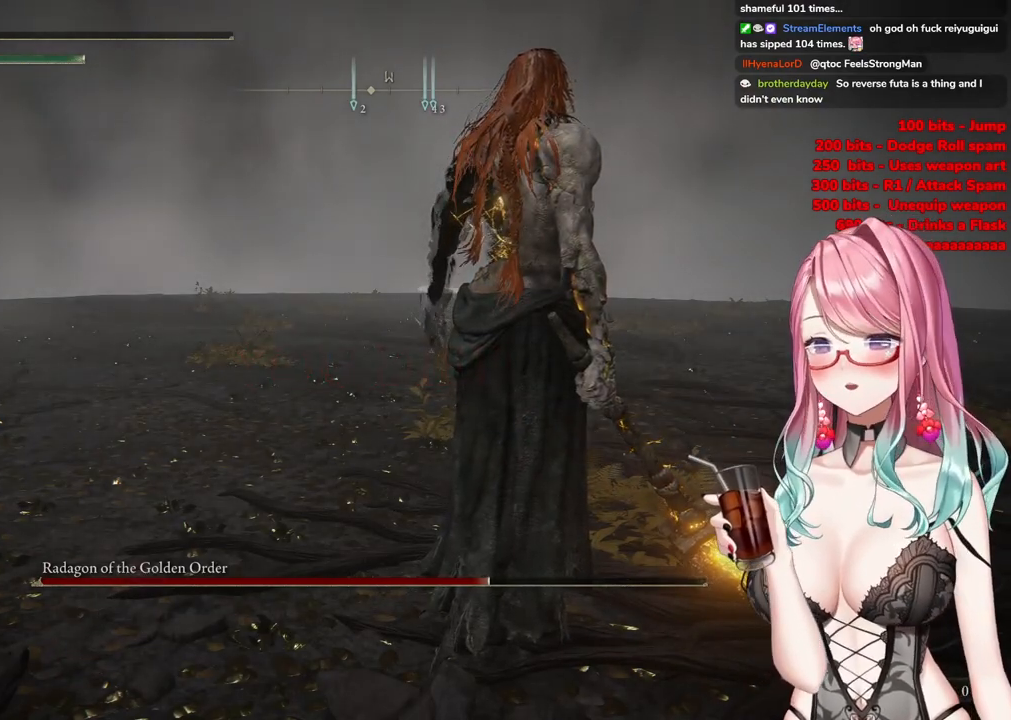
{"buttons": [], "left_stick": "center", "right_stick": "center", "events": [[100, "CIRCLE", "up"], [284, "left_stick", "center"]]}
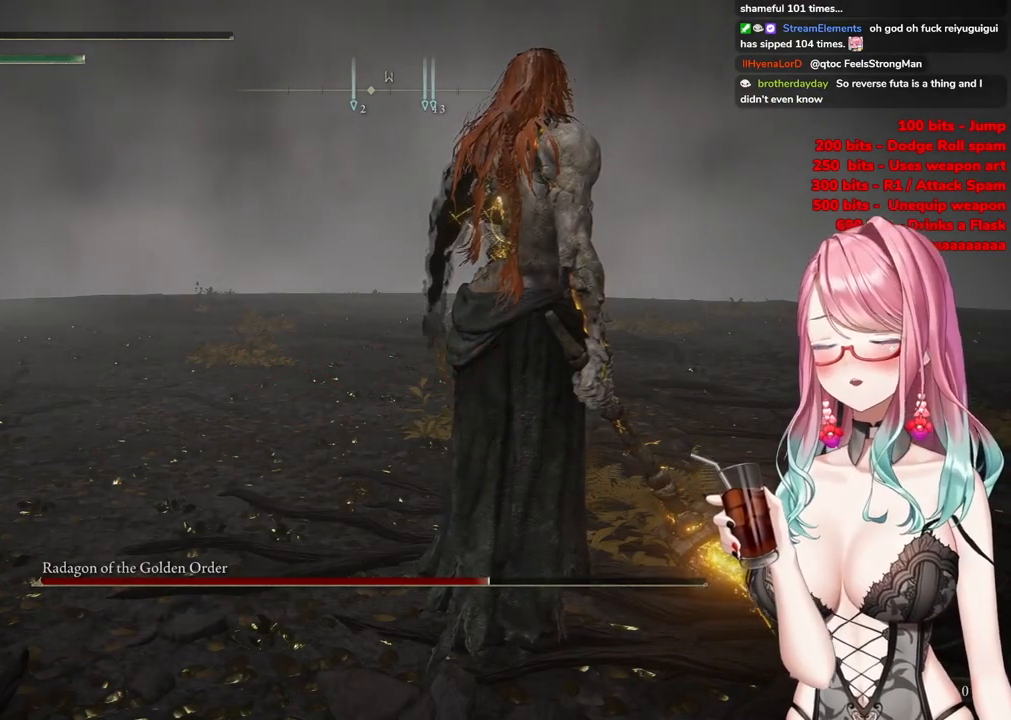
{"buttons": ["CIRCLE"], "left_stick": "up", "right_stick": "center", "events": [[34, "left_stick", "up"], [468, "CIRCLE", "down"]]}
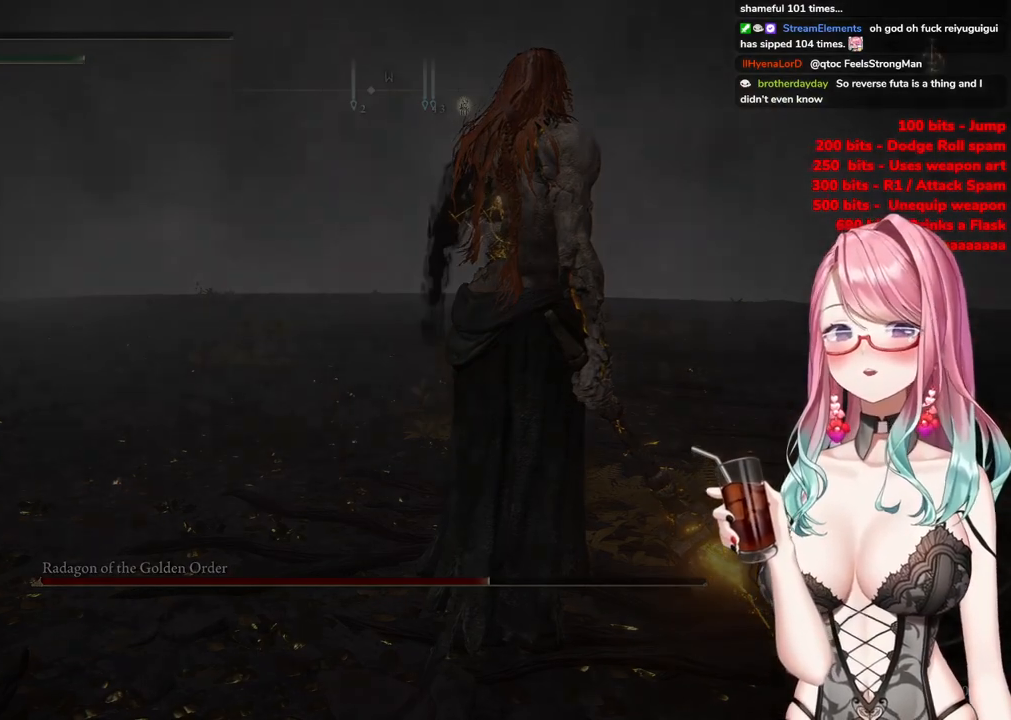
{"buttons": [], "left_stick": "center", "right_stick": "center", "events": [[150, "CIRCLE", "up"], [334, "left_stick", "center"]]}
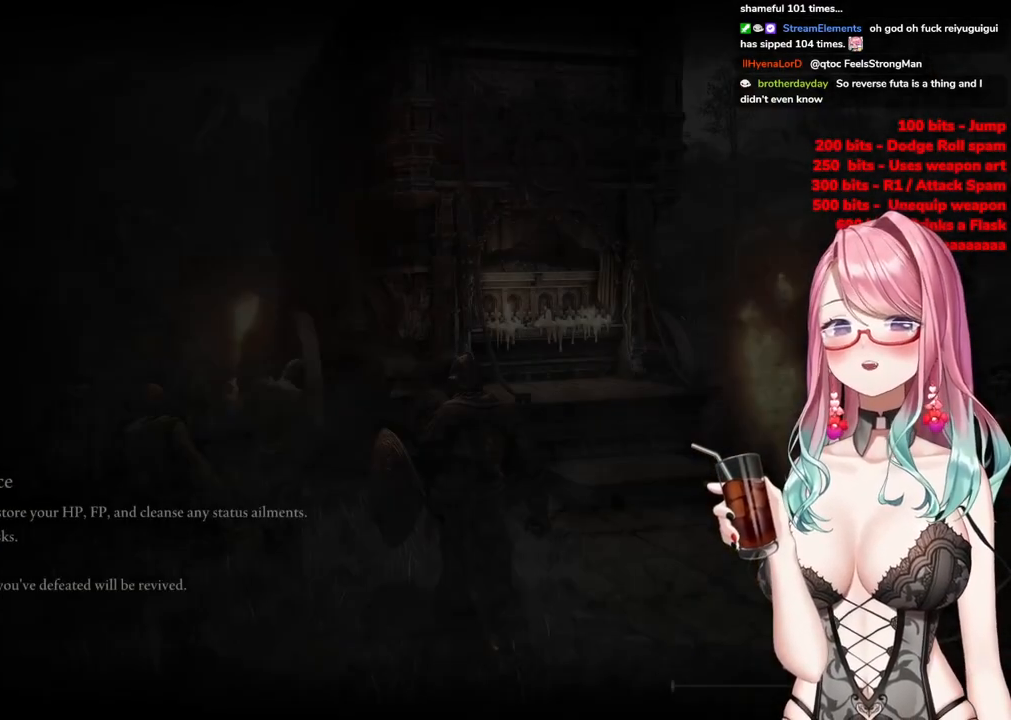
{"buttons": [], "left_stick": "up", "right_stick": "center", "events": [[201, "left_stick", "up"]]}
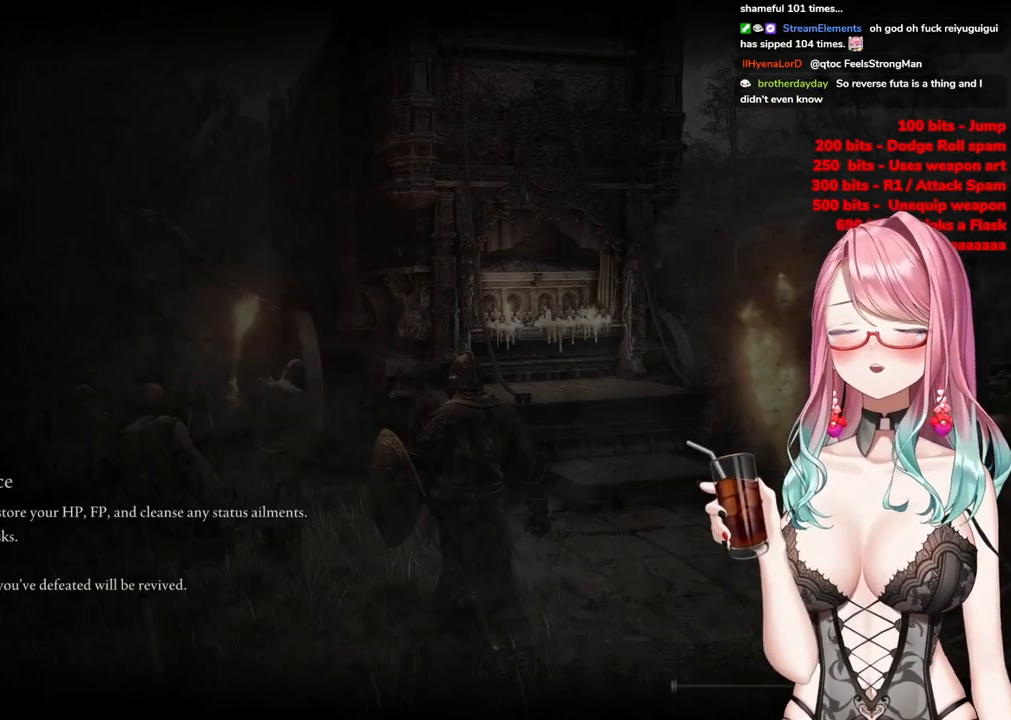
{"buttons": [], "left_stick": "up", "right_stick": "center", "events": [[200, "CIRCLE", "down"], [450, "CIRCLE", "up"]]}
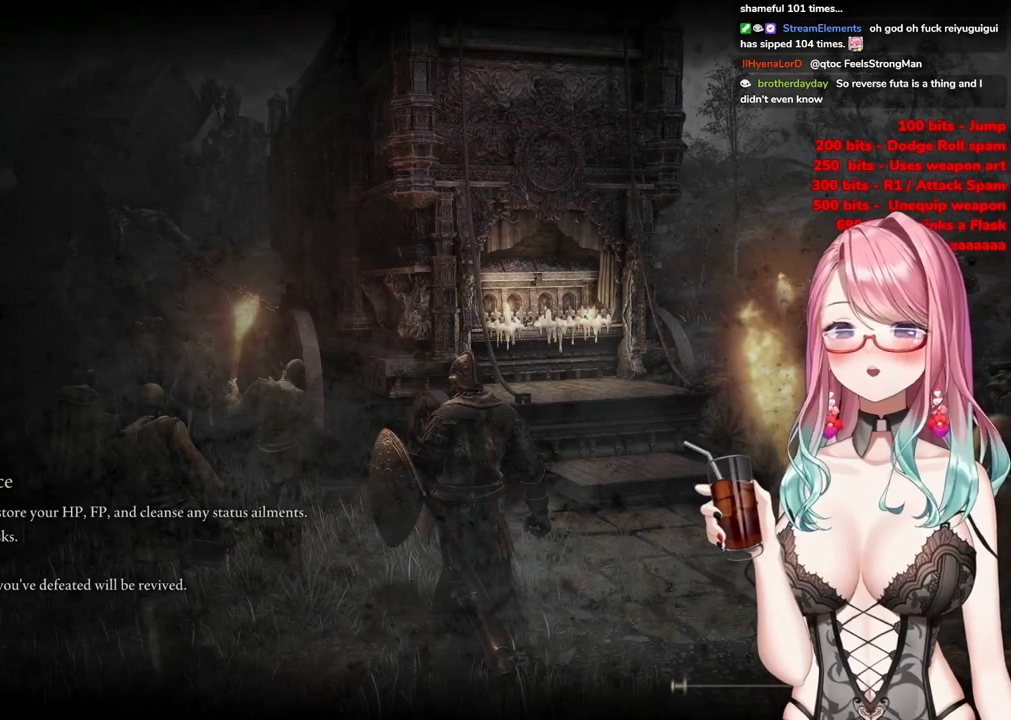
{"buttons": [], "left_stick": "up-left", "right_stick": "center", "events": [[234, "left_stick", "center"], [484, "left_stick", "up-left"]]}
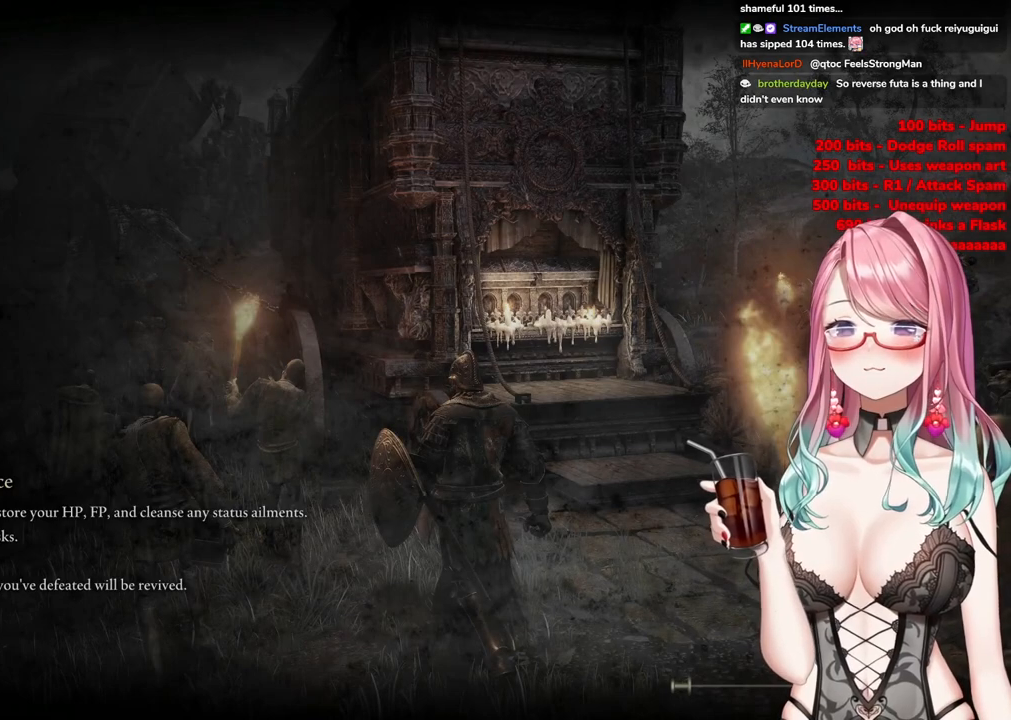
{"buttons": [], "left_stick": "center", "right_stick": "center", "events": [[467, "left_stick", "center"]]}
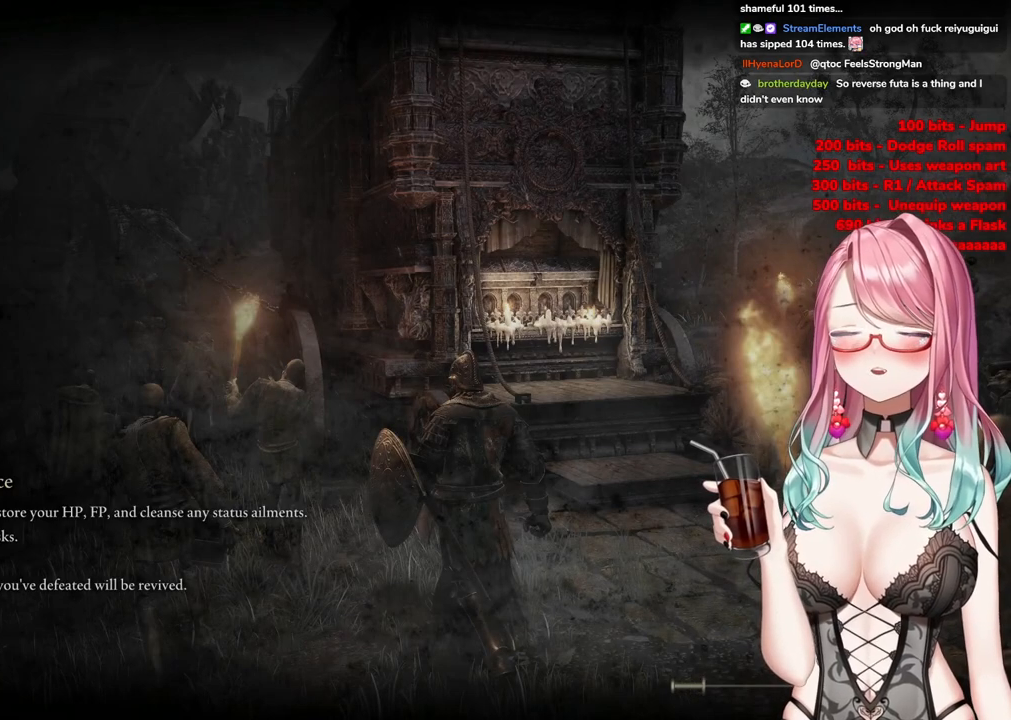
{"buttons": [], "left_stick": "center", "right_stick": "center", "events": [[251, "left_stick", "up-left"], [434, "left_stick", "center"]]}
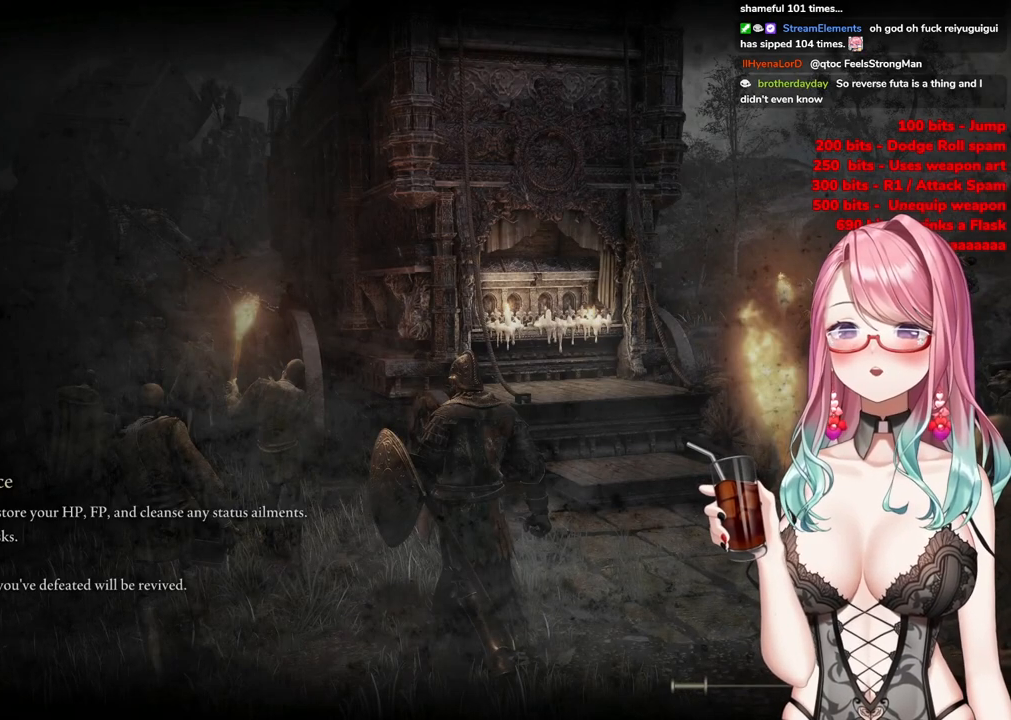
{"buttons": [], "left_stick": "center", "right_stick": "center", "events": []}
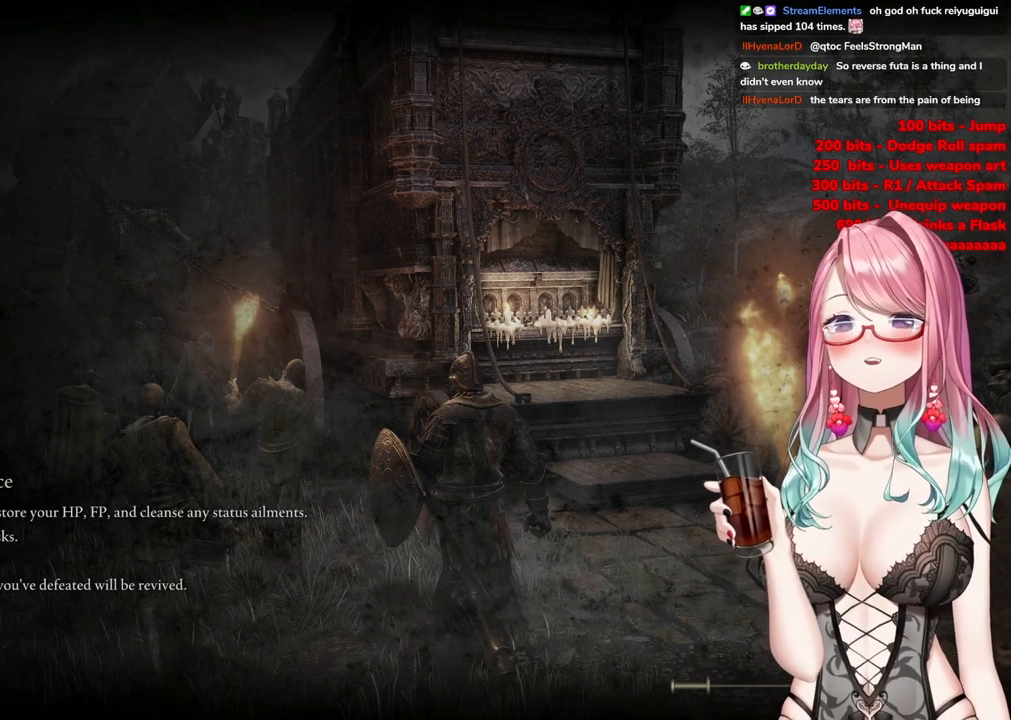
{"buttons": [], "left_stick": "up", "right_stick": "center", "events": [[367, "left_stick", "up"]]}
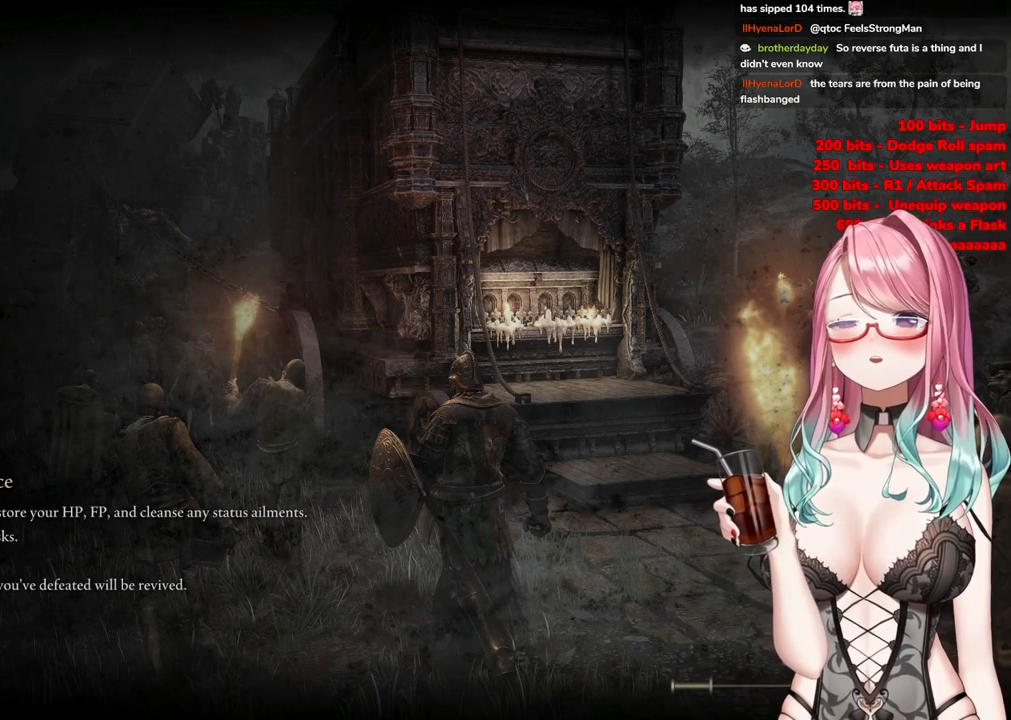
{"buttons": [], "left_stick": "up", "right_stick": "center", "events": []}
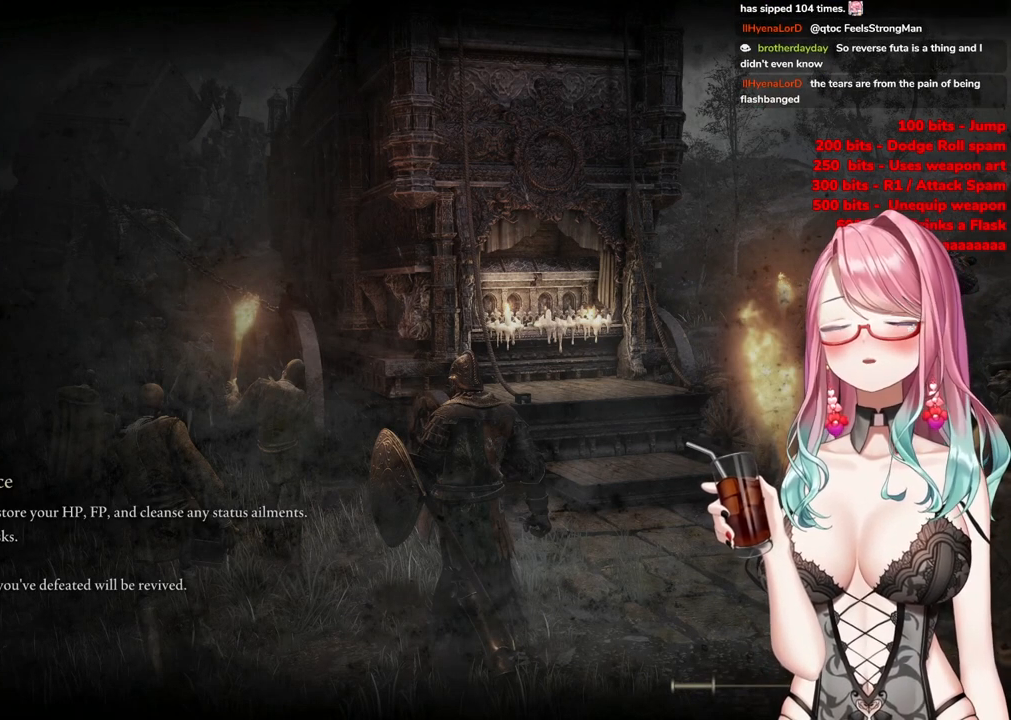
{"buttons": [], "left_stick": "up", "right_stick": "center", "events": []}
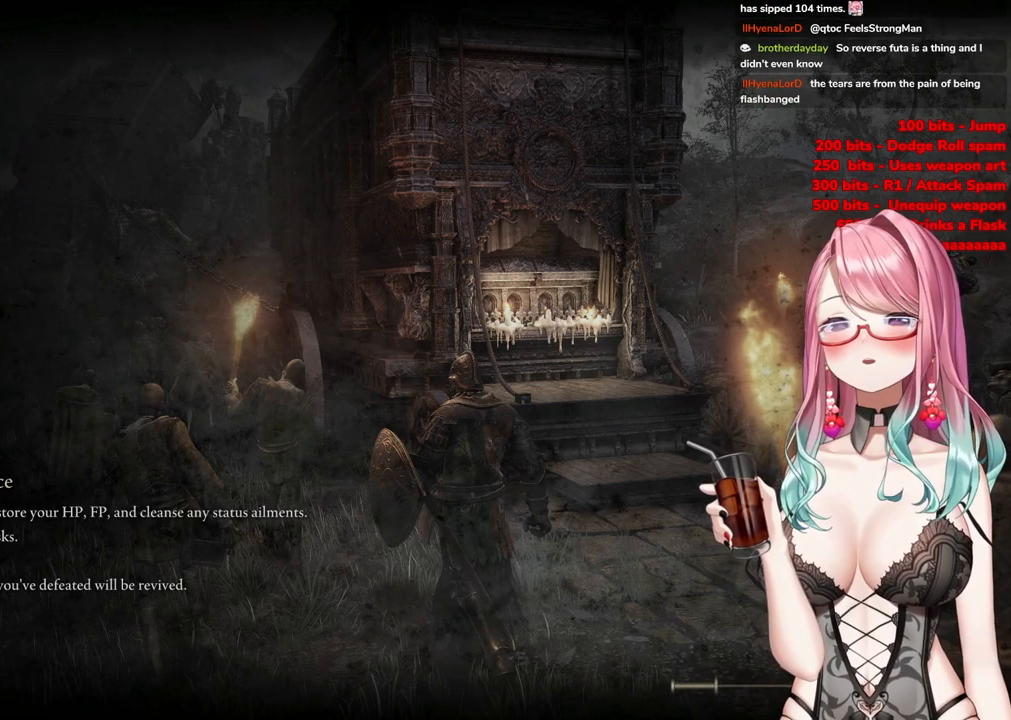
{"buttons": ["CIRCLE"], "left_stick": "up", "right_stick": "center", "events": [[183, "CIRCLE", "down"]]}
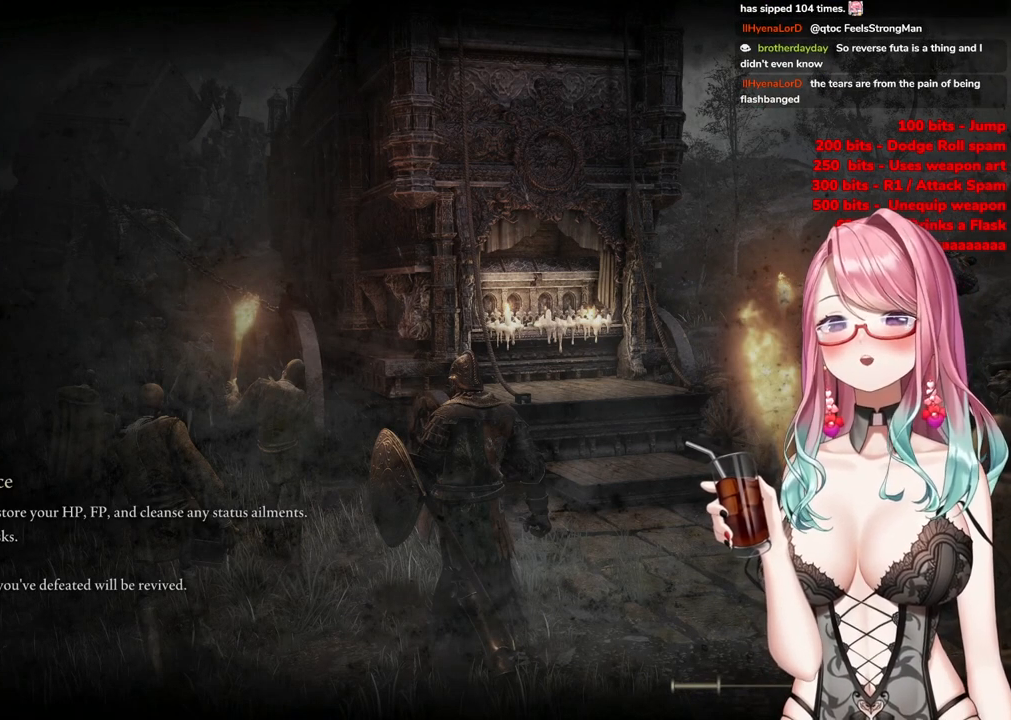
{"buttons": ["CIRCLE"], "left_stick": "up", "right_stick": "center", "events": []}
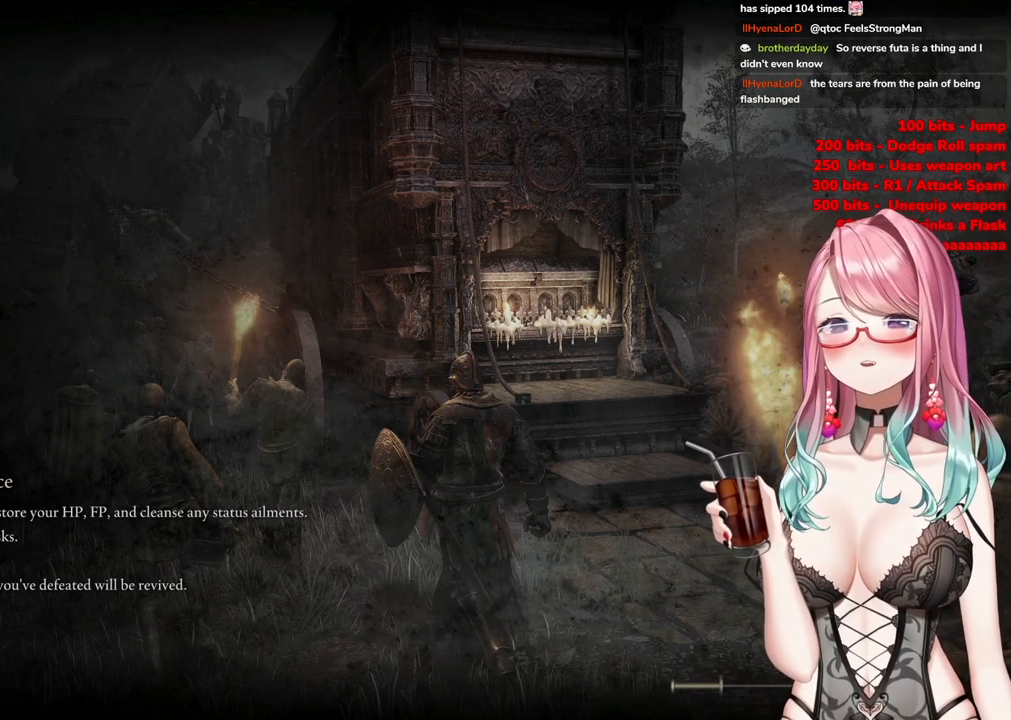
{"buttons": ["CIRCLE"], "left_stick": "up", "right_stick": "center", "events": []}
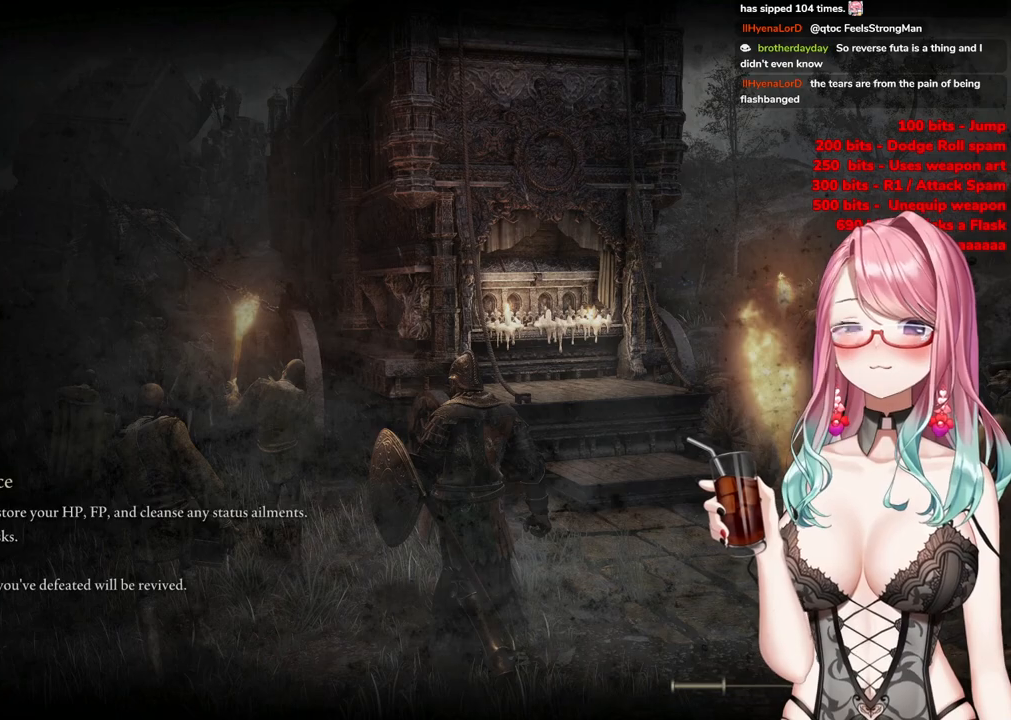
{"buttons": ["CIRCLE"], "left_stick": "up", "right_stick": "center", "events": []}
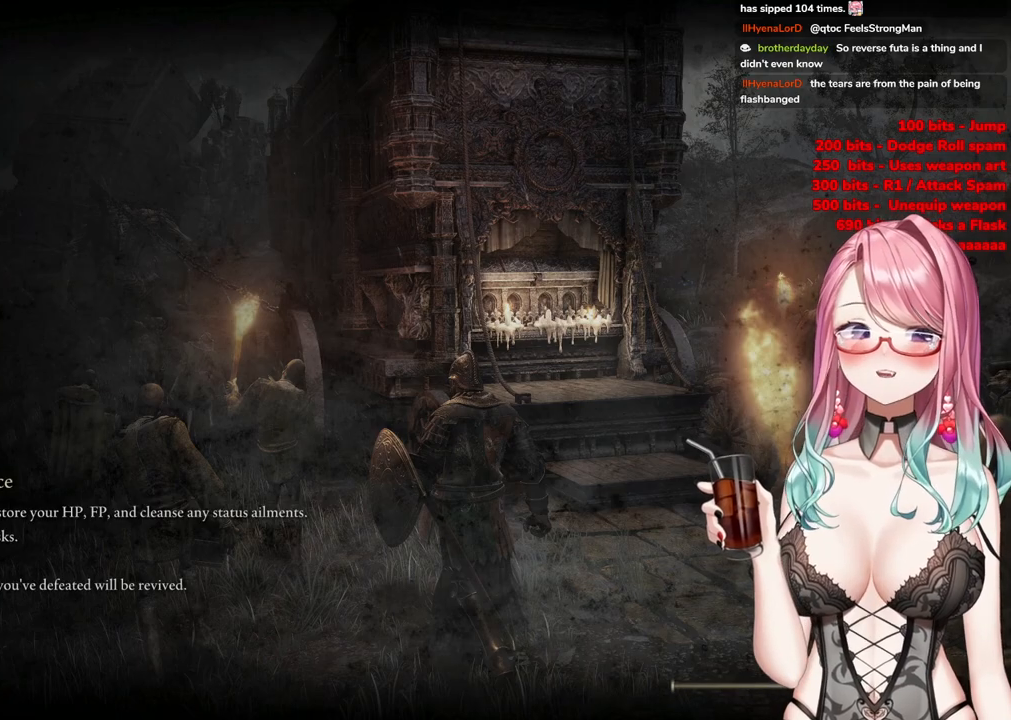
{"buttons": ["CIRCLE"], "left_stick": "up", "right_stick": "center", "events": []}
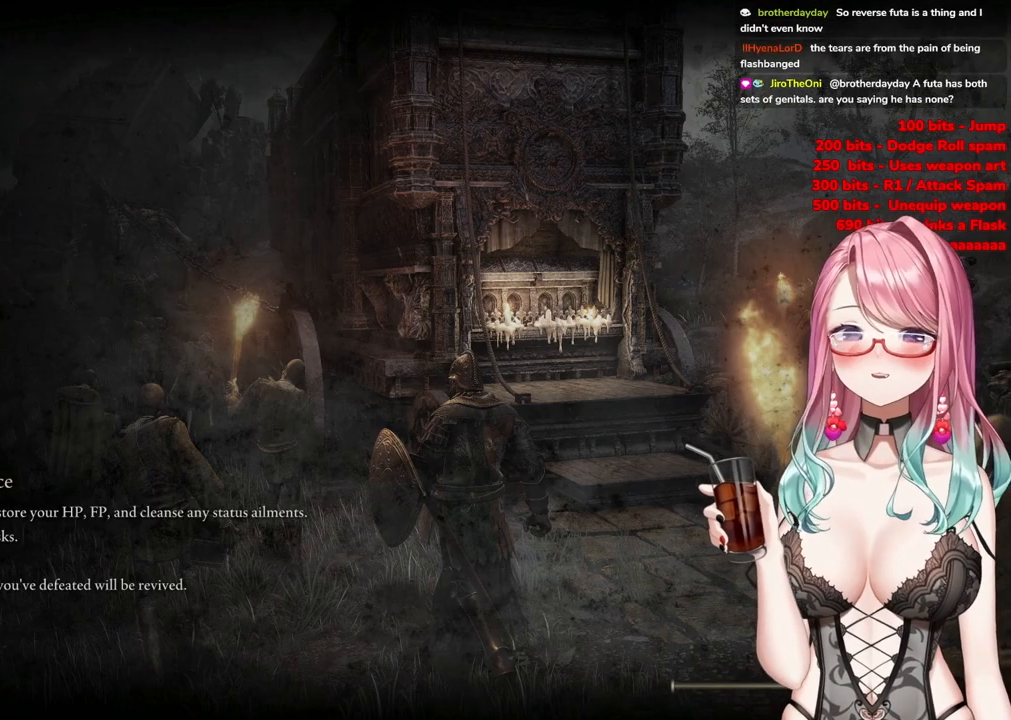
{"buttons": ["CIRCLE"], "left_stick": "up", "right_stick": "center", "events": []}
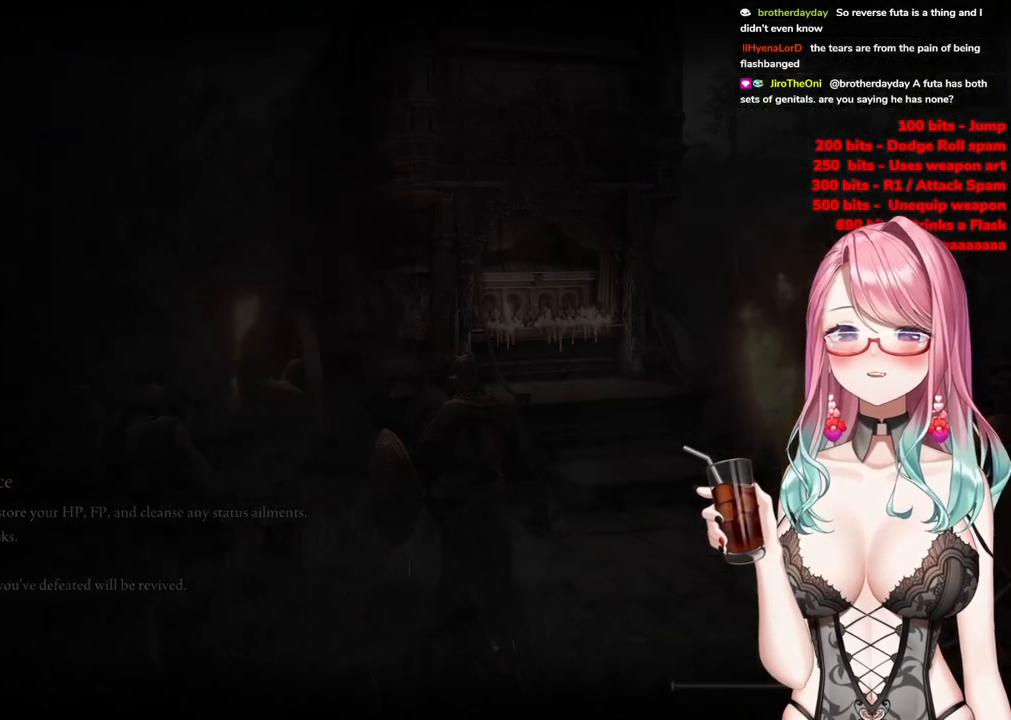
{"buttons": ["CIRCLE"], "left_stick": "up", "right_stick": "center", "events": []}
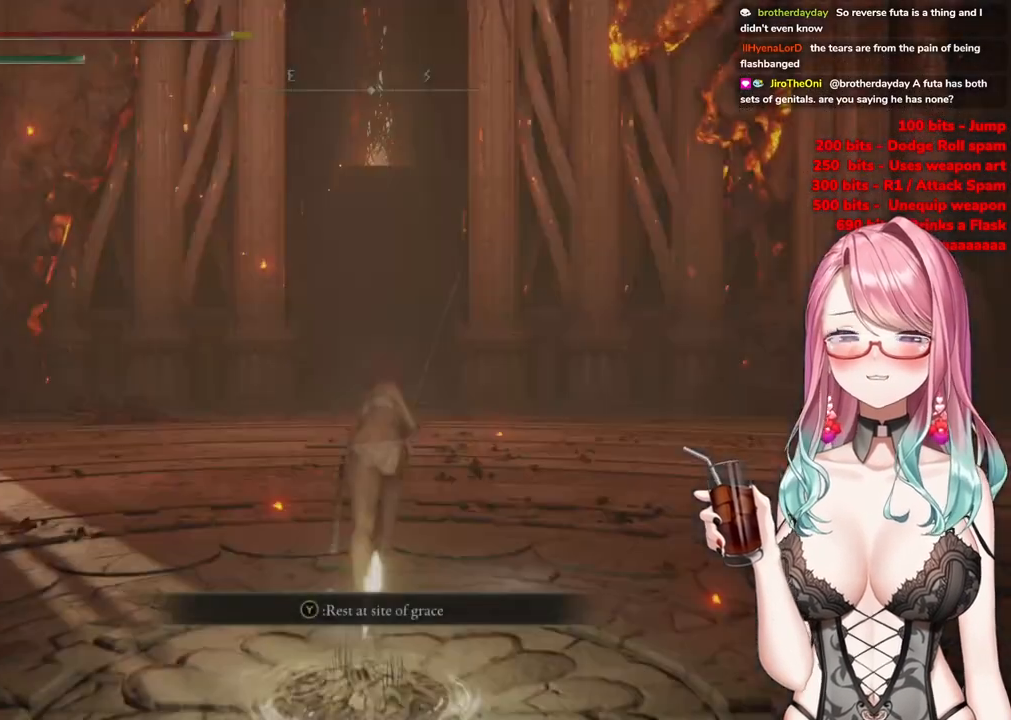
{"buttons": ["CIRCLE"], "left_stick": "up", "right_stick": "center", "events": []}
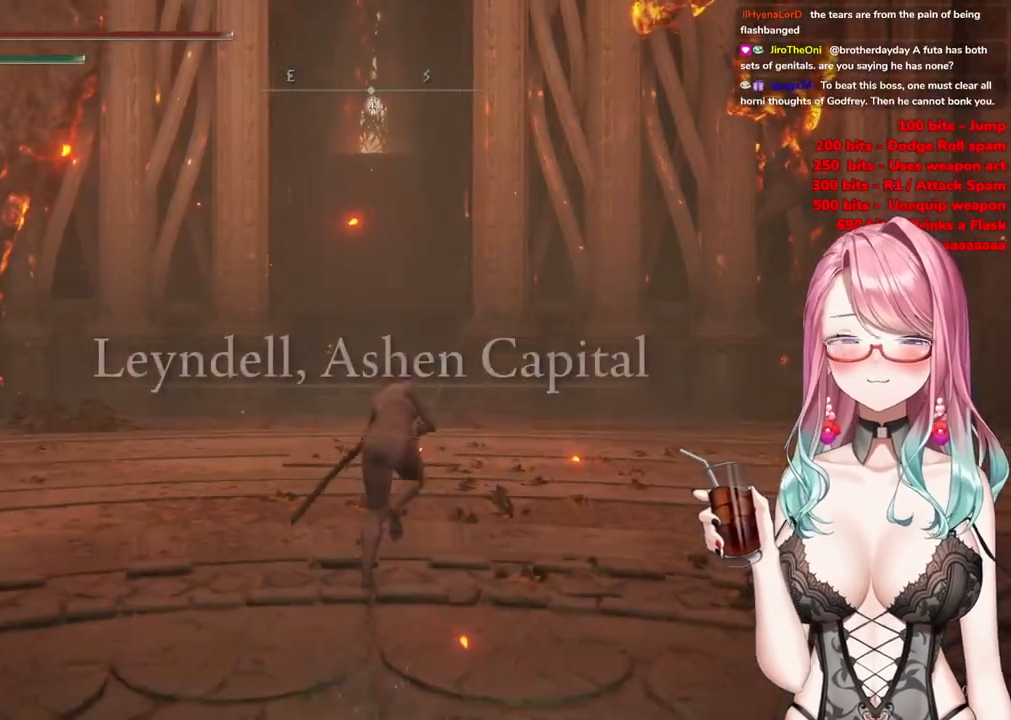
{"buttons": ["CIRCLE"], "left_stick": "up", "right_stick": "center", "events": []}
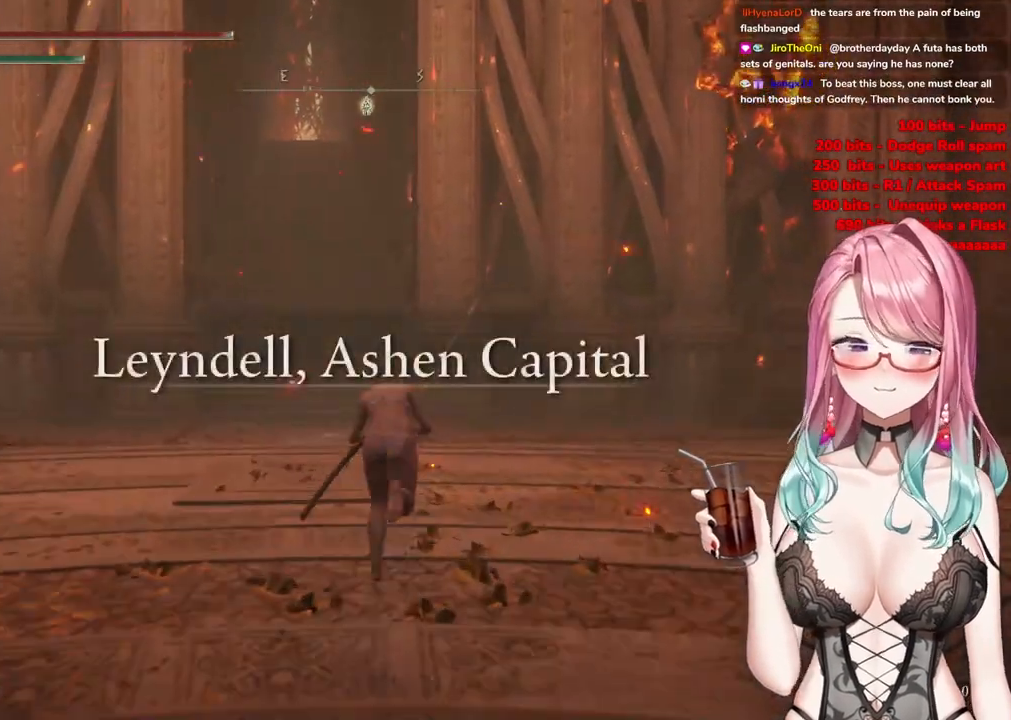
{"buttons": [], "left_stick": "up", "right_stick": "center", "events": [[401, "CIRCLE", "up"]]}
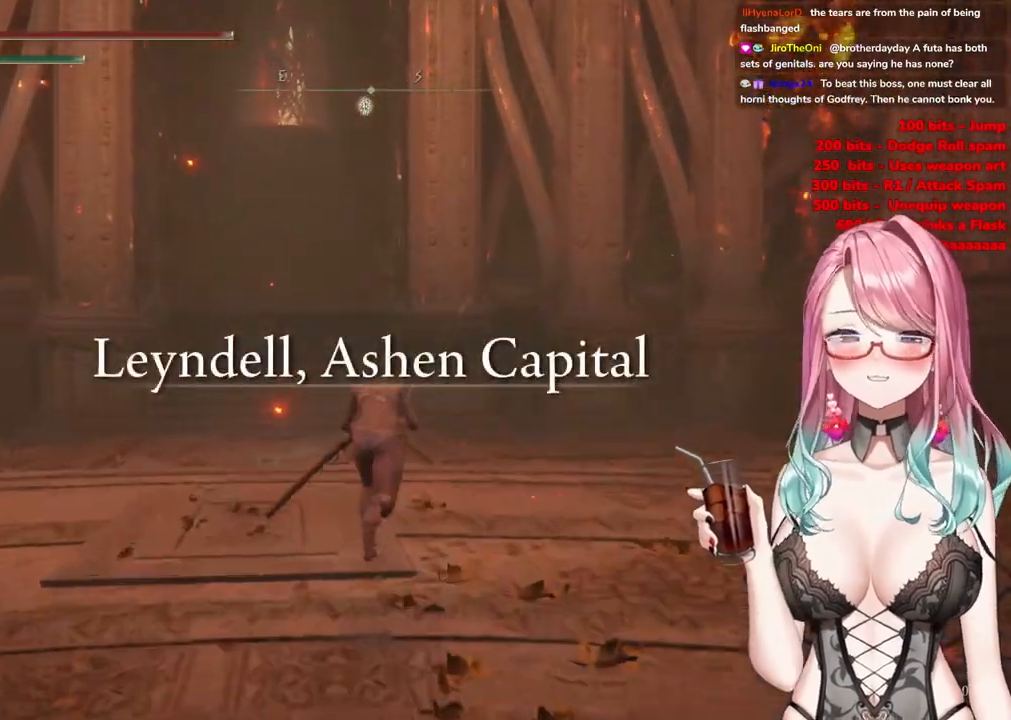
{"buttons": ["CIRCLE"], "left_stick": "up", "right_stick": "center", "events": [[200, "CIRCLE", "down"]]}
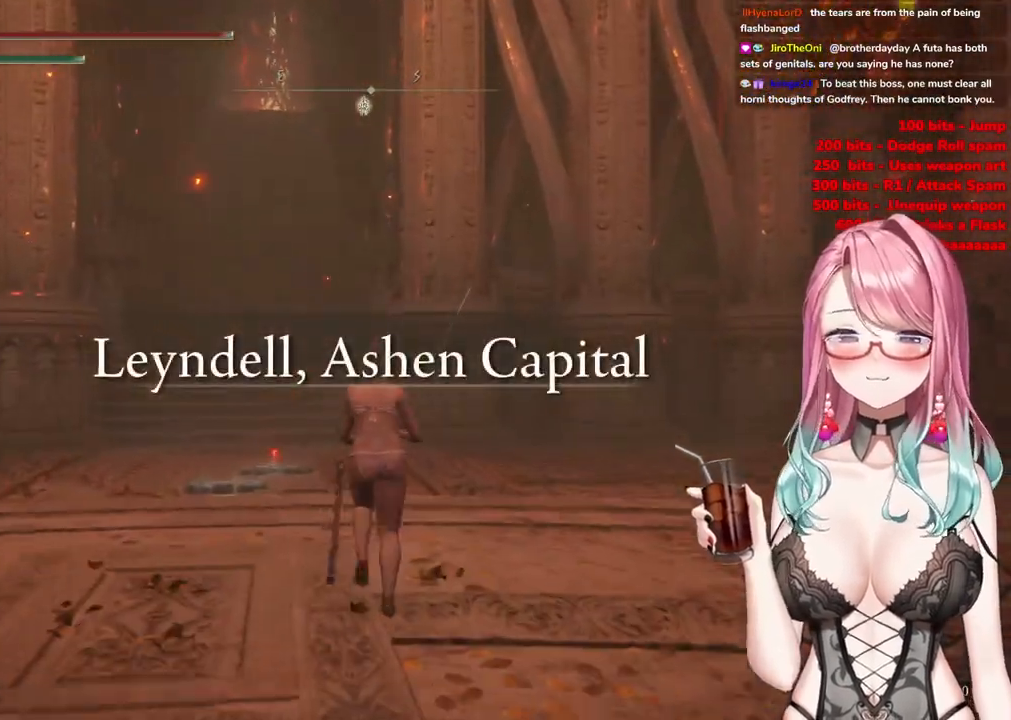
{"buttons": ["CIRCLE"], "left_stick": "up", "right_stick": "center", "events": []}
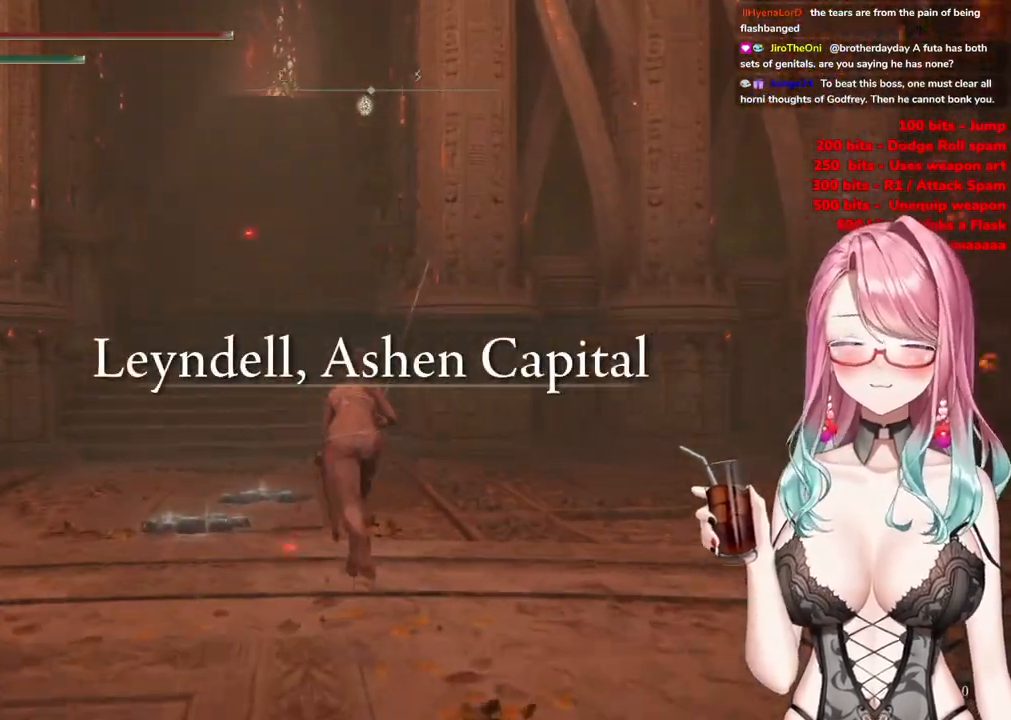
{"buttons": ["CIRCLE"], "left_stick": "up", "right_stick": "center", "events": []}
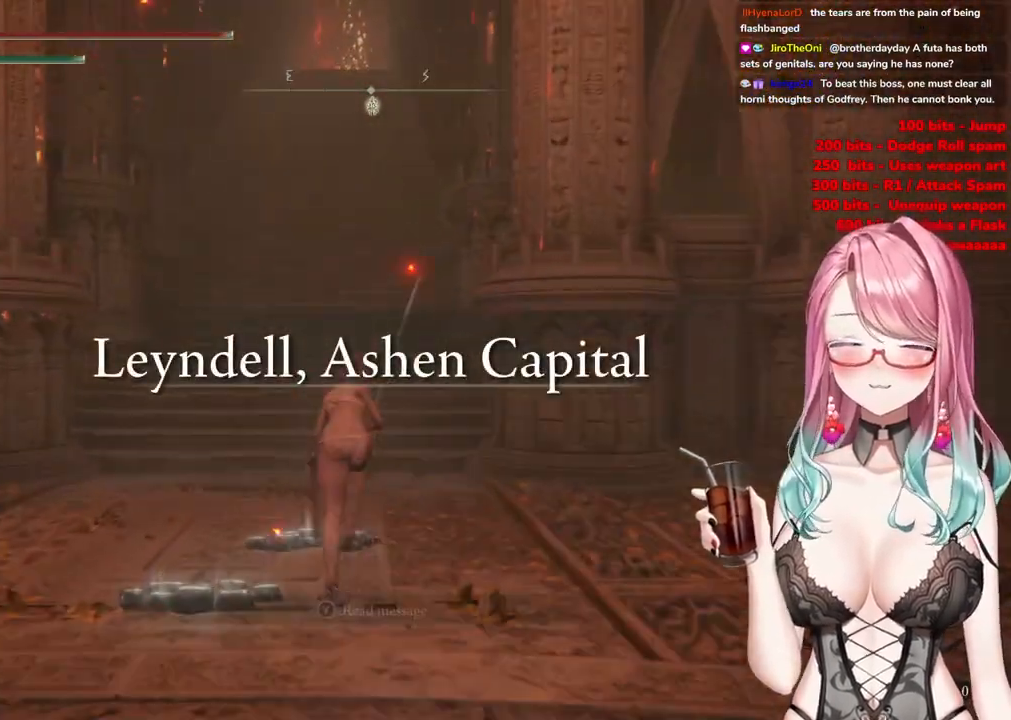
{"buttons": ["CIRCLE"], "left_stick": "up", "right_stick": "center", "events": []}
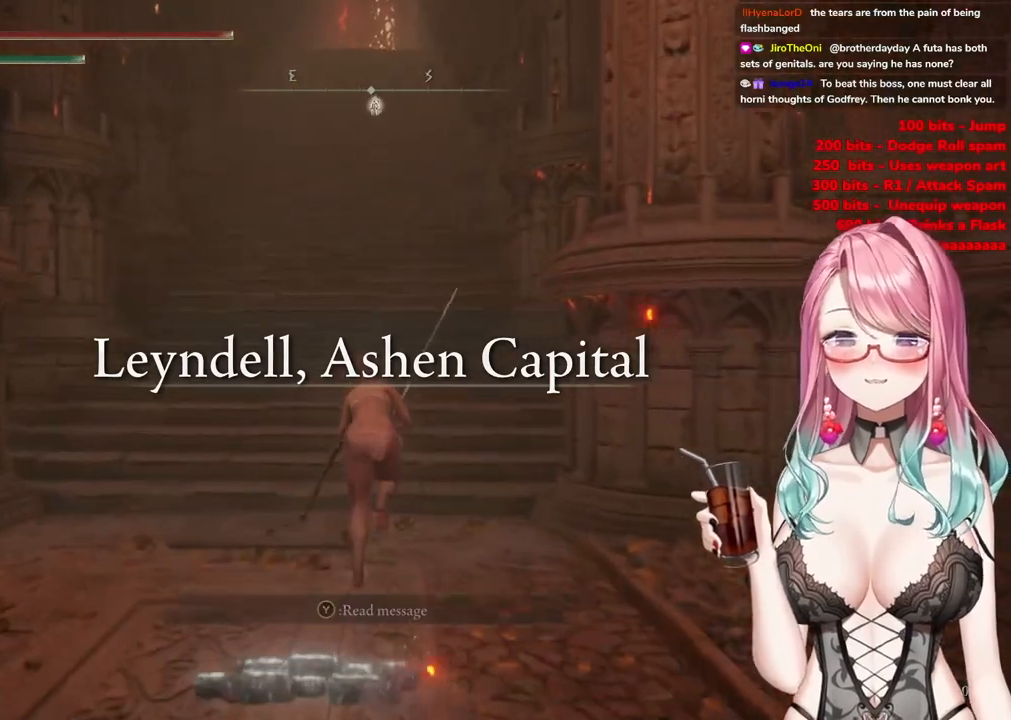
{"buttons": ["CIRCLE"], "left_stick": "up", "right_stick": "center", "events": []}